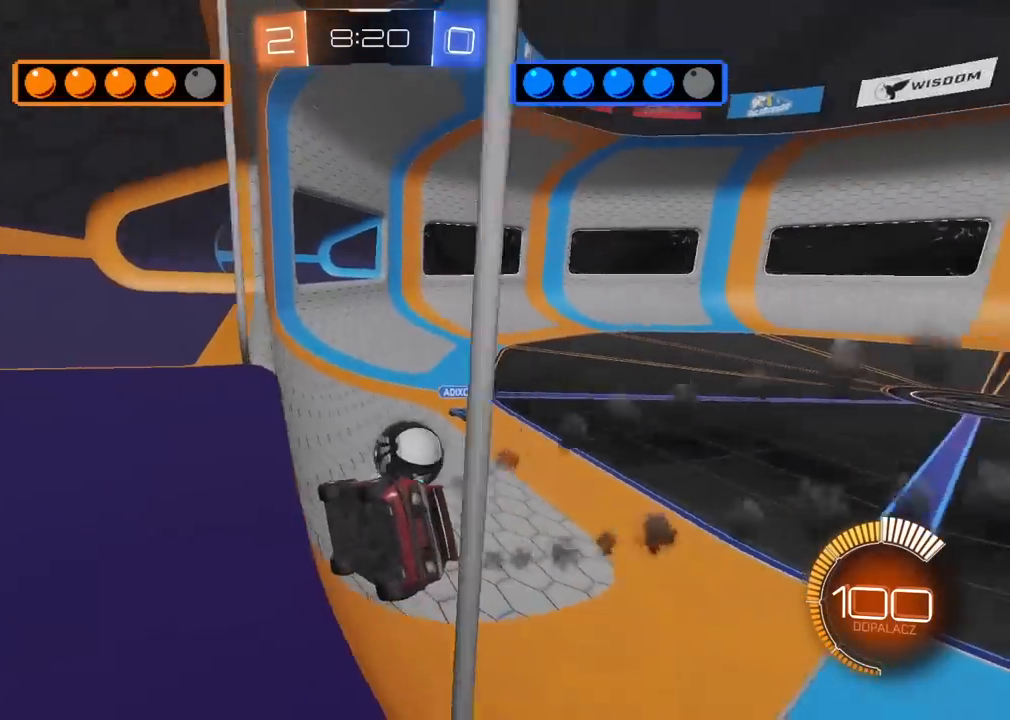
Gameplay with a controller (PlayStation layout); each line is a JSON object with the inputs held at the frame after it. "events" lists button and stick changes between this image and that frame as [ms after this image, input, new state], when the widget could be followed in between.
{"buttons": ["L2"], "left_stick": "center", "right_stick": "center", "events": [[67, "R1", "up"], [100, "left_stick", "right"], [233, "left_stick", "down-left"], [317, "L2", "down"], [450, "R2", "up"], [500, "left_stick", "center"]]}
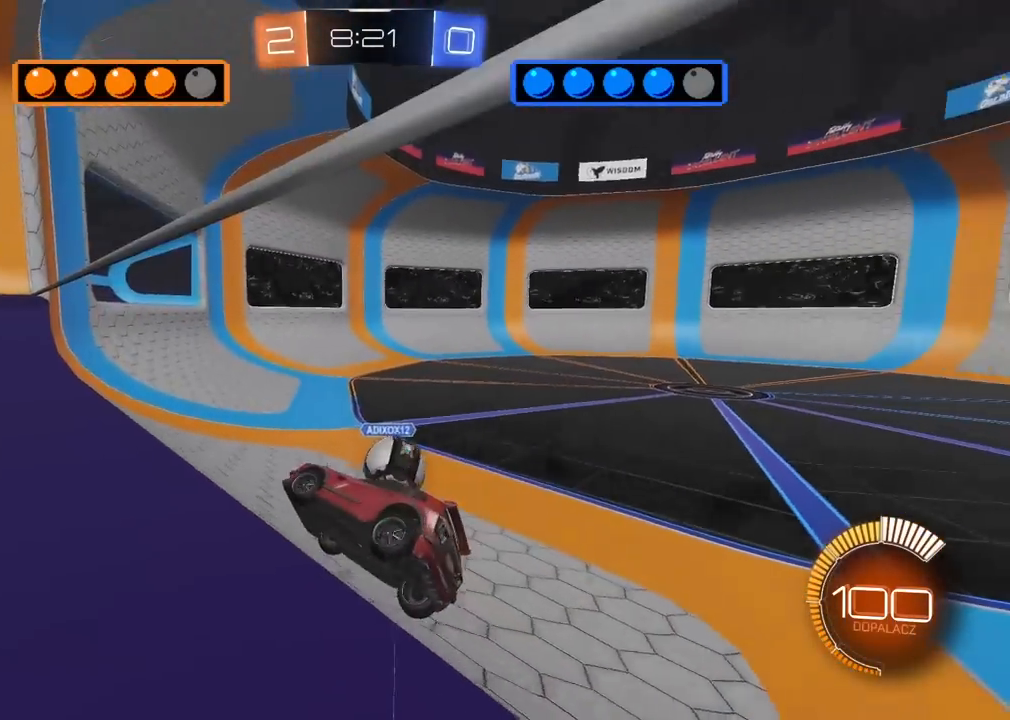
{"buttons": ["L2"], "left_stick": "left", "right_stick": "center", "events": [[67, "L2", "up"], [200, "left_stick", "left"], [233, "R2", "down"], [300, "left_stick", "center"], [417, "R2", "up"], [433, "left_stick", "left"], [450, "L2", "down"]]}
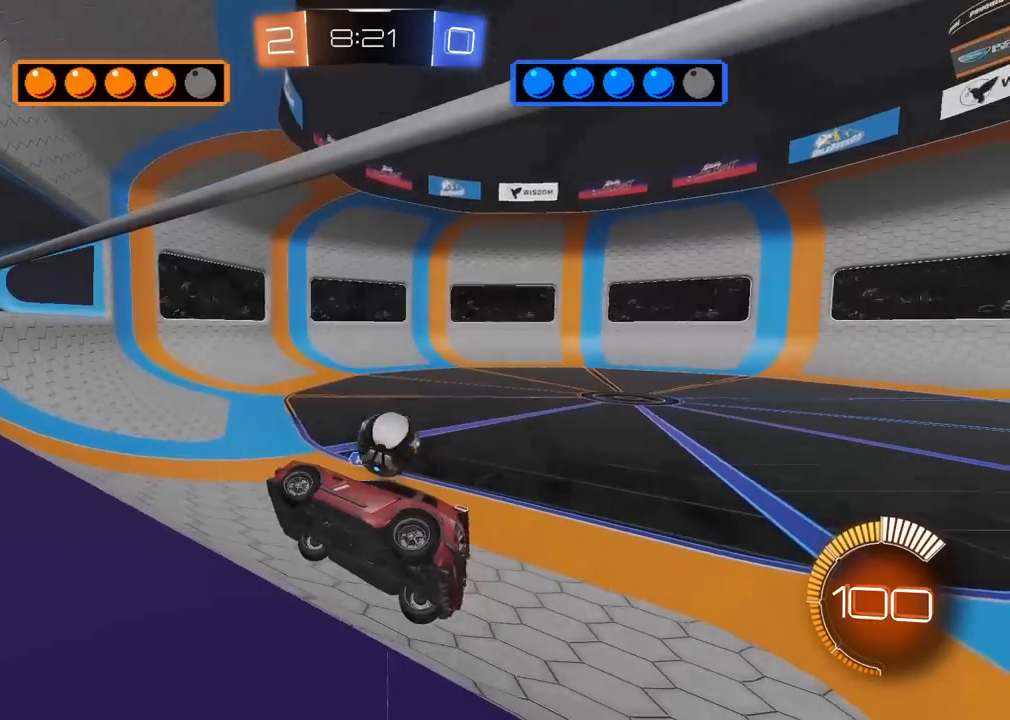
{"buttons": ["L2"], "left_stick": "left", "right_stick": "center"}
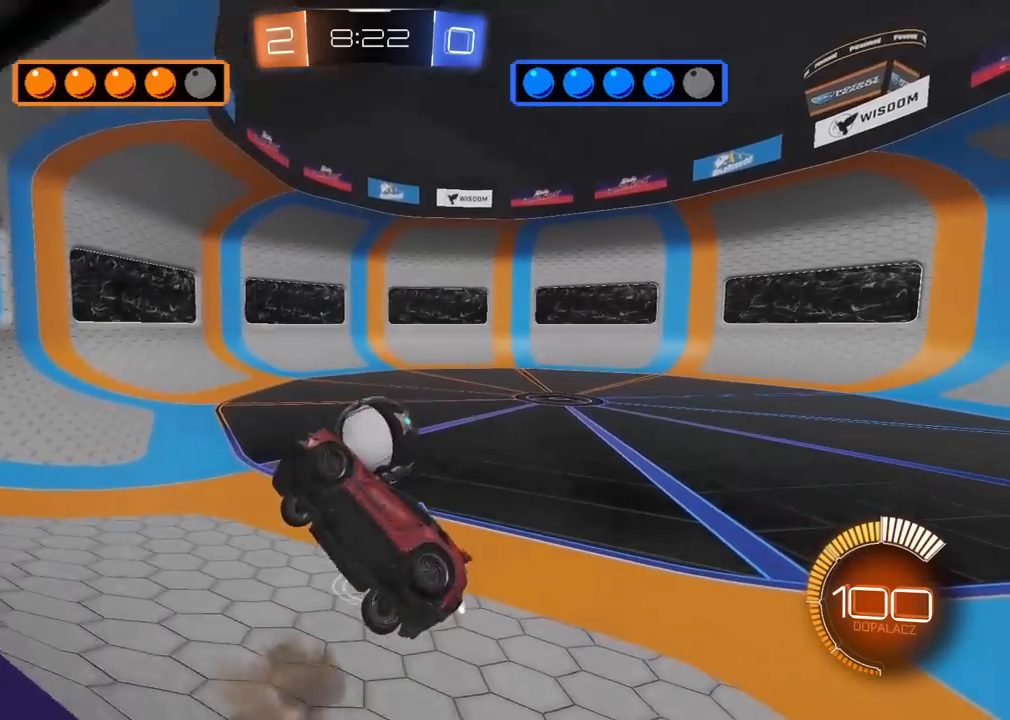
{"buttons": ["L2"], "left_stick": "up", "right_stick": "center", "events": [[150, "left_stick", "down-left"], [400, "left_stick", "up-left"], [500, "left_stick", "up"]]}
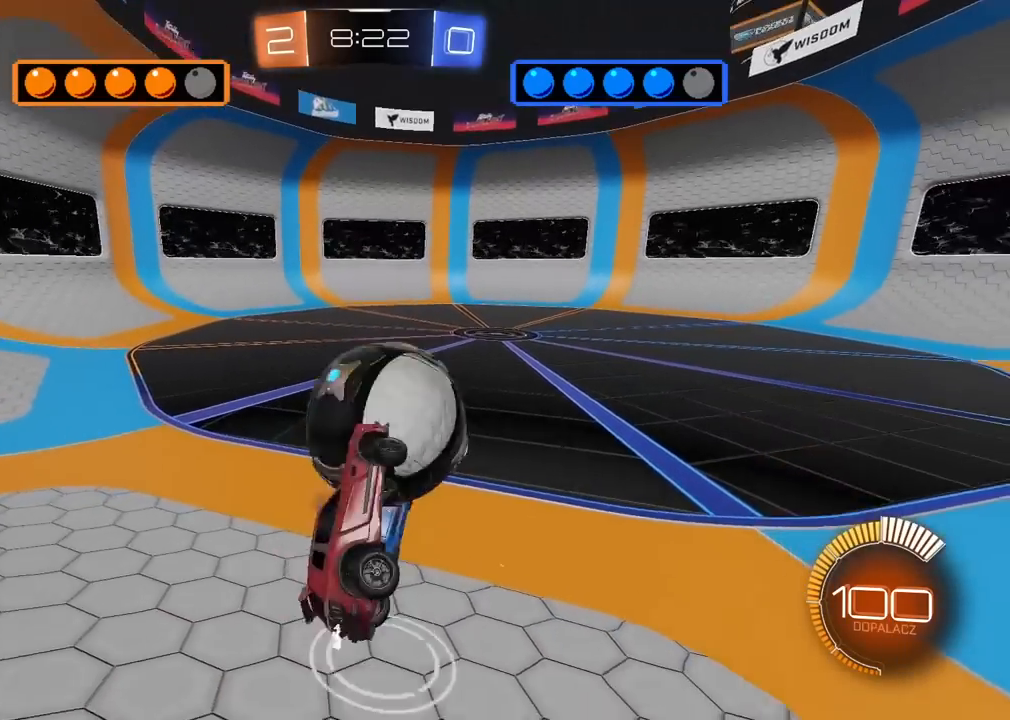
{"buttons": ["R2"], "left_stick": "up", "right_stick": "center", "events": [[217, "left_stick", "up-right"], [300, "L2", "up"], [350, "left_stick", "up"], [417, "R2", "down"]]}
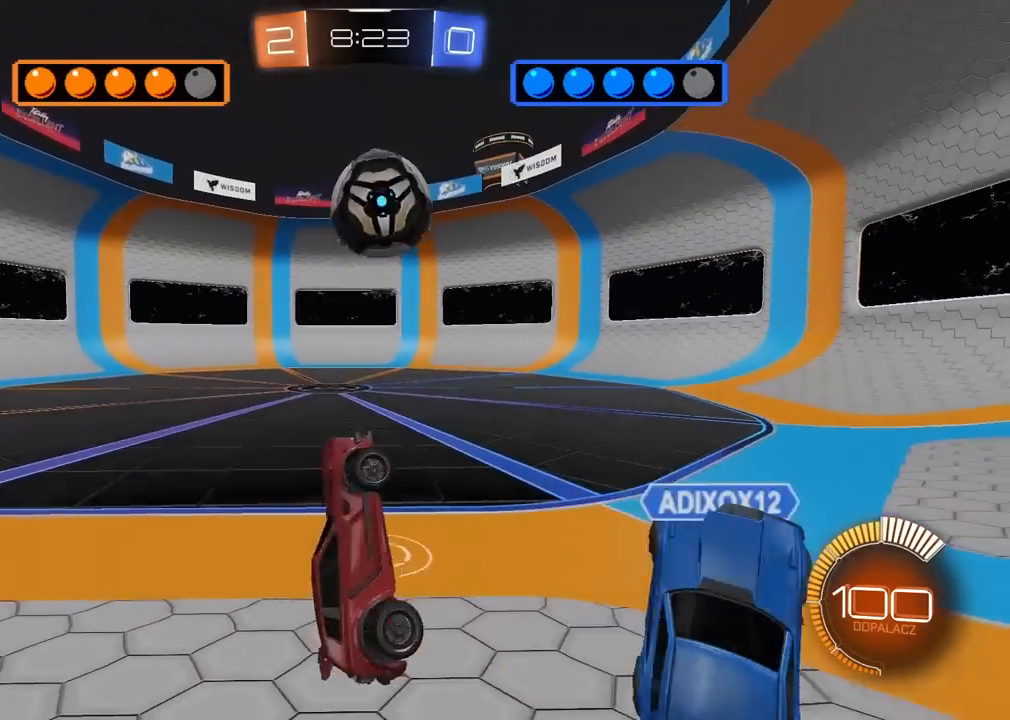
{"buttons": ["R1", "R2"], "left_stick": "center", "right_stick": "center", "events": [[50, "left_stick", "up-left"], [83, "L2", "down"], [150, "R1", "down"], [350, "L2", "up"], [467, "left_stick", "center"]]}
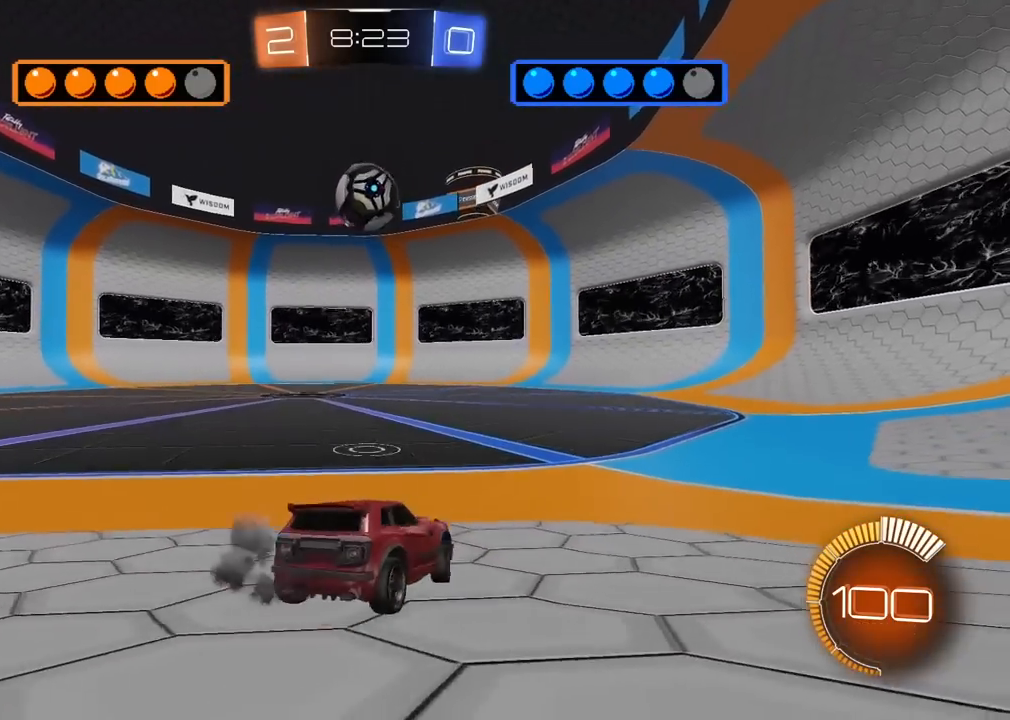
{"buttons": ["R1", "R2"], "left_stick": "left", "right_stick": "center", "events": [[167, "left_stick", "left"], [300, "left_stick", "center"], [450, "left_stick", "left"]]}
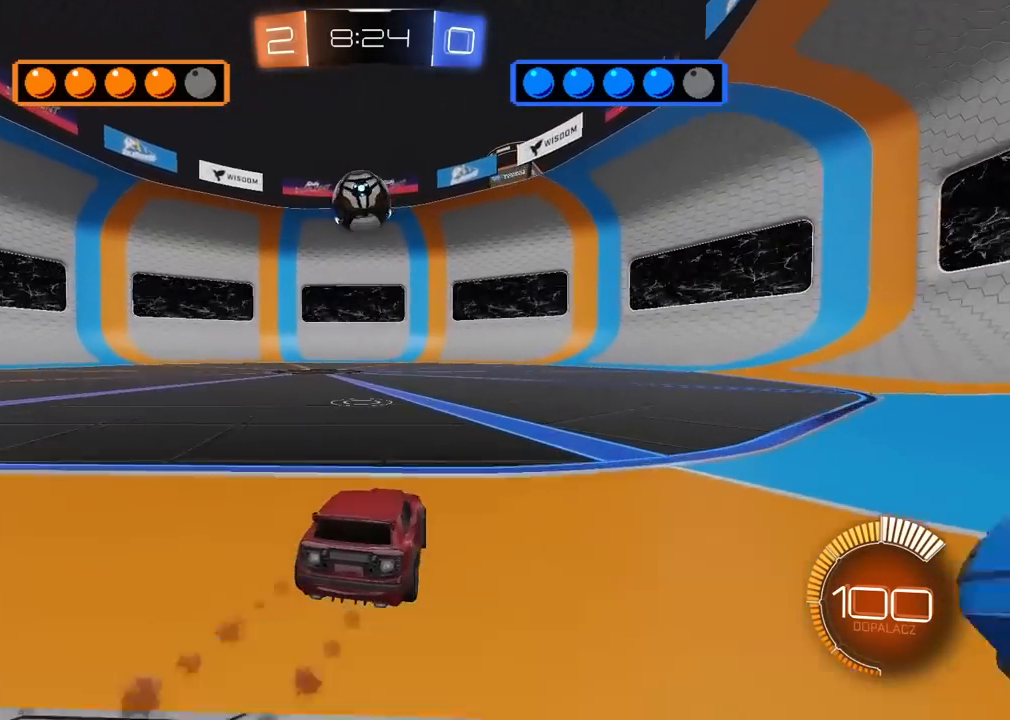
{"buttons": ["R1", "R2"], "left_stick": "center", "right_stick": "center", "events": [[33, "left_stick", "center"]]}
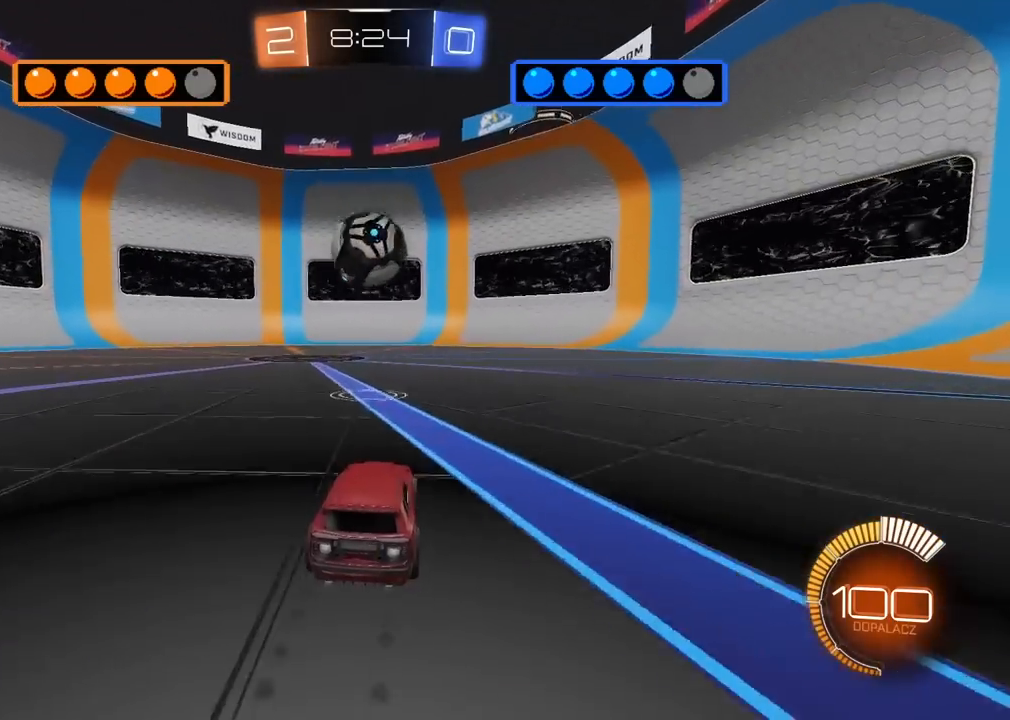
{"buttons": ["L1"], "left_stick": "left", "right_stick": "center", "events": [[117, "left_stick", "right"], [450, "R2", "up"], [467, "L1", "down"], [467, "R1", "up"], [483, "left_stick", "left"]]}
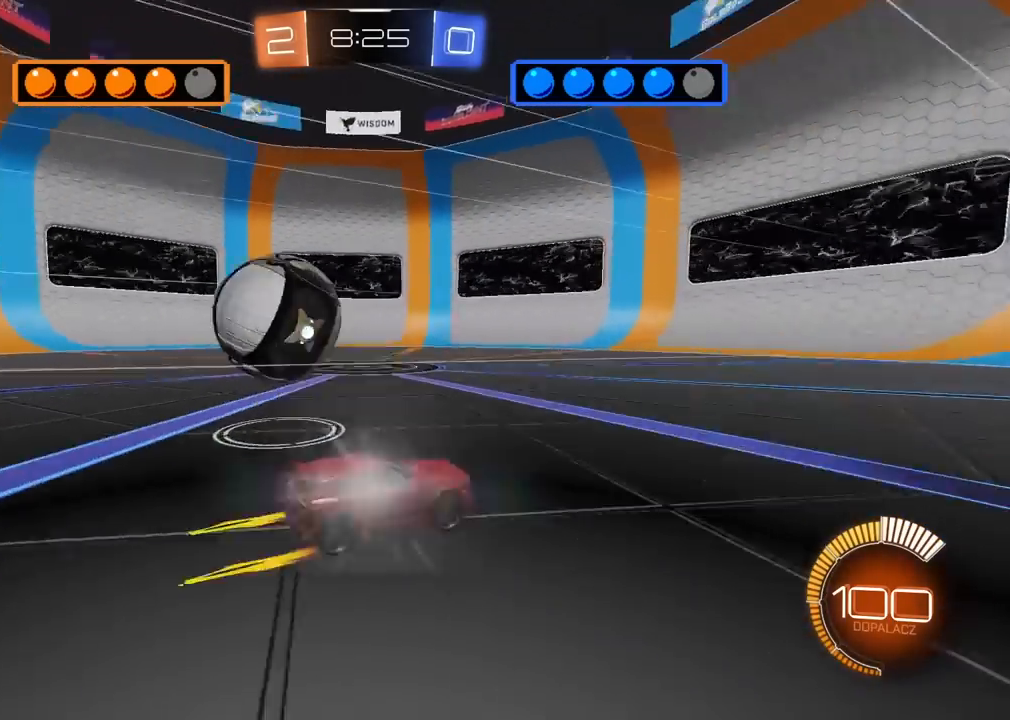
{"buttons": ["L2"], "left_stick": "right", "right_stick": "center", "events": [[333, "L1", "up"], [367, "L2", "down"], [400, "left_stick", "right"]]}
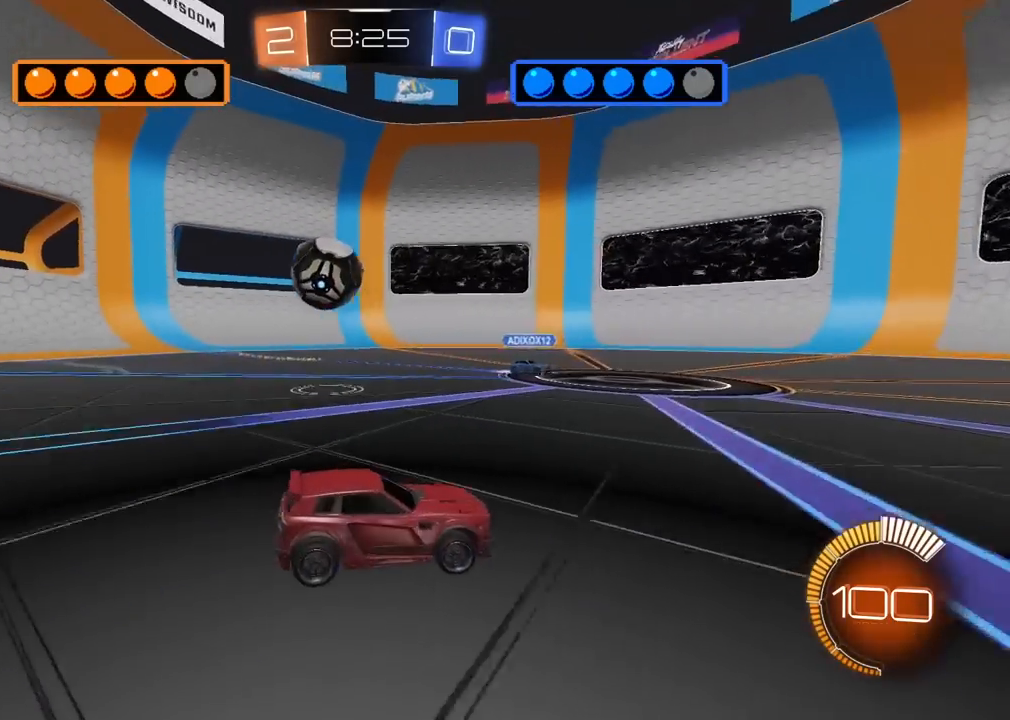
{"buttons": ["R1", "R2"], "left_stick": "left", "right_stick": "center", "events": [[117, "R2", "down"], [133, "R1", "down"], [150, "L2", "up"], [183, "left_stick", "left"], [300, "left_stick", "center"], [367, "left_stick", "left"]]}
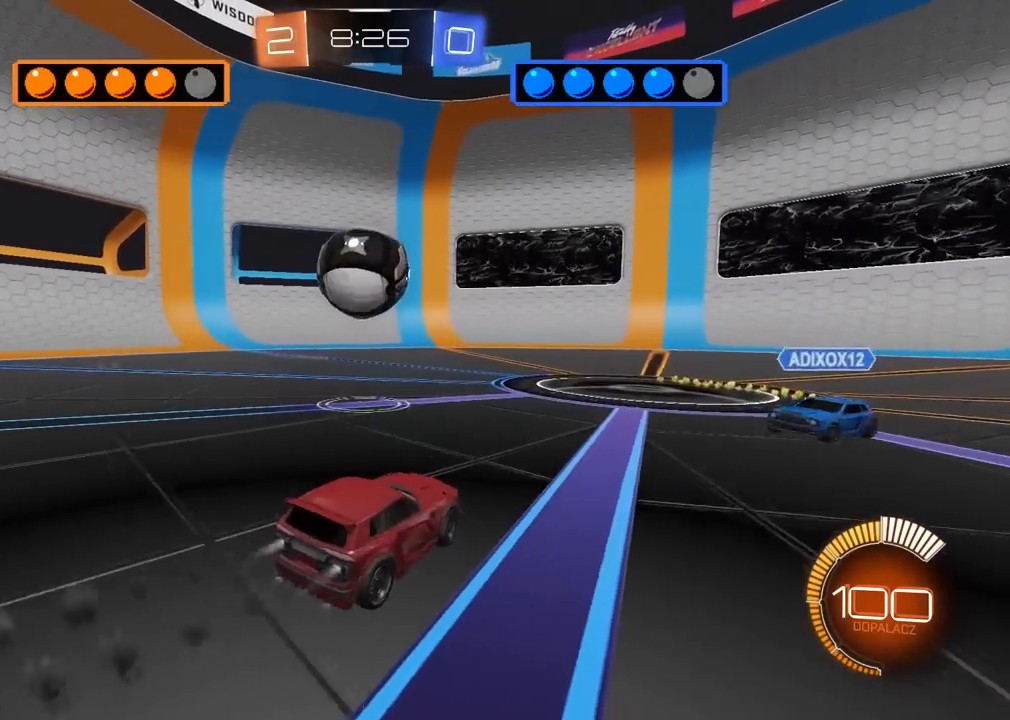
{"buttons": ["R1", "R2"], "left_stick": "left", "right_stick": "center", "events": [[200, "left_stick", "down-right"], [333, "R1", "up"], [333, "R2", "up"], [333, "left_stick", "center"], [450, "R1", "down"], [450, "left_stick", "left"], [467, "R2", "down"]]}
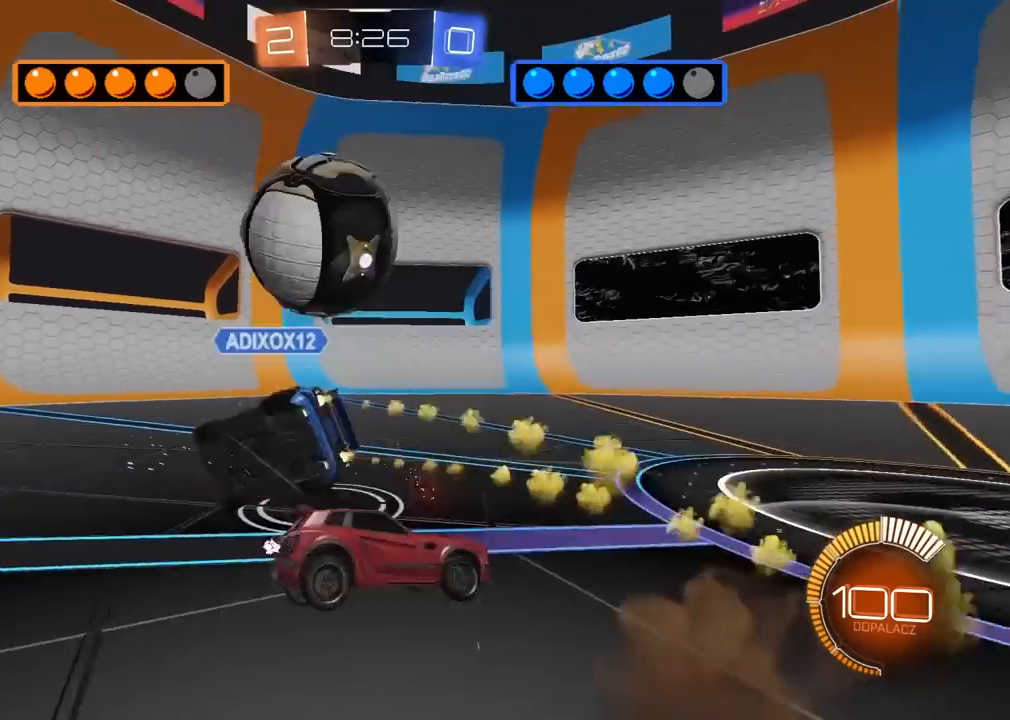
{"buttons": ["R1", "R2"], "left_stick": "left", "right_stick": "center", "events": [[150, "R1", "up"], [167, "R2", "up"], [217, "R2", "down"], [233, "R1", "down"]]}
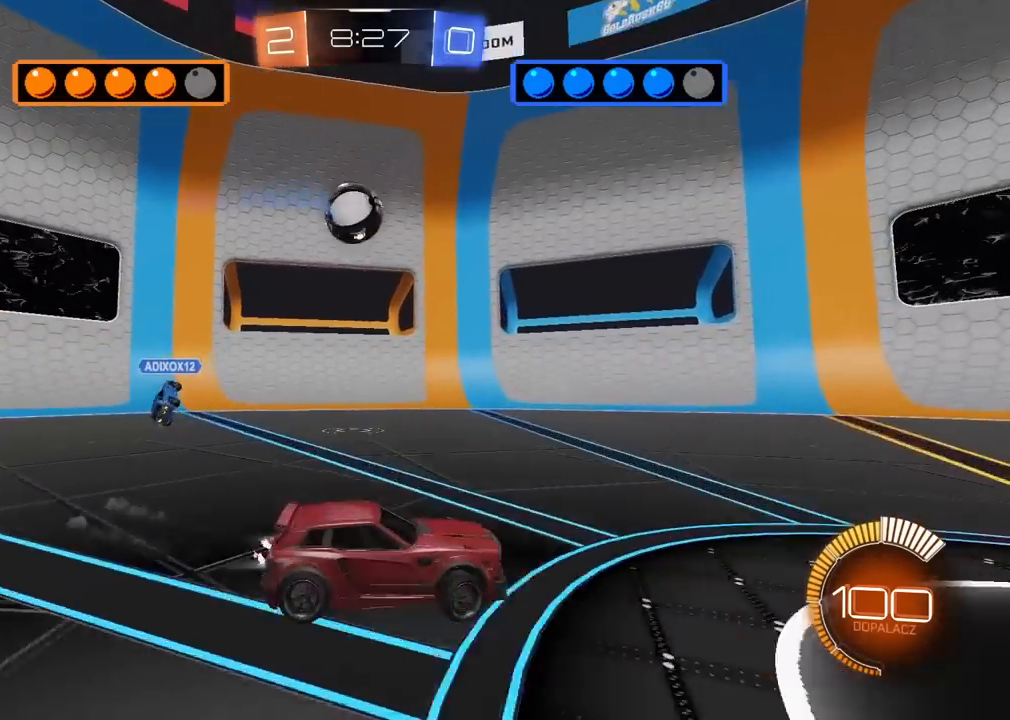
{"buttons": ["R1", "R2"], "left_stick": "left", "right_stick": "center", "events": [[83, "L1", "down"], [133, "R1", "up"], [200, "L1", "up"], [250, "R1", "down"]]}
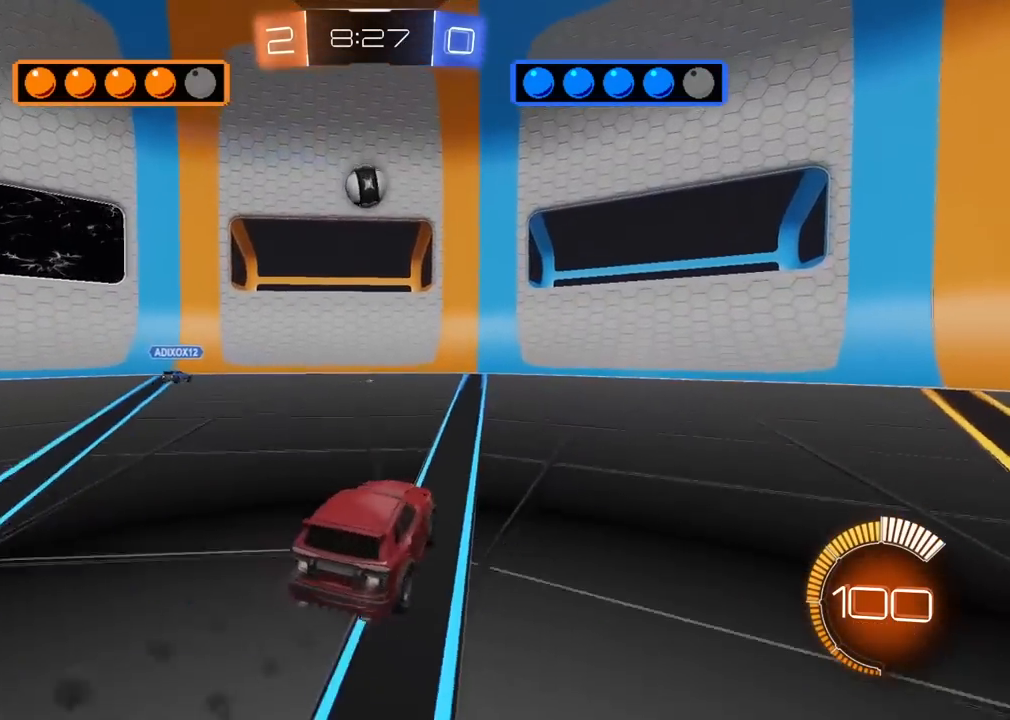
{"buttons": ["R1", "R2"], "left_stick": "center", "right_stick": "center", "events": [[150, "left_stick", "center"], [383, "left_stick", "right"], [500, "left_stick", "center"]]}
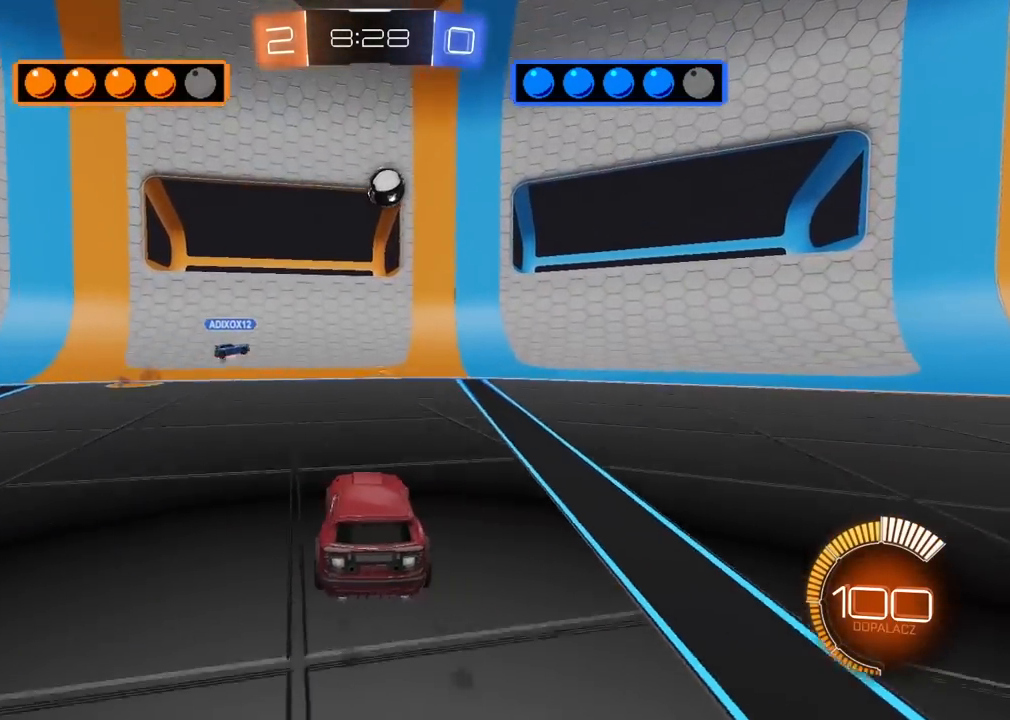
{"buttons": [], "left_stick": "right", "right_stick": "center", "events": [[150, "R1", "up"], [167, "R2", "up"], [183, "L2", "down"], [483, "left_stick", "right"], [500, "L2", "up"]]}
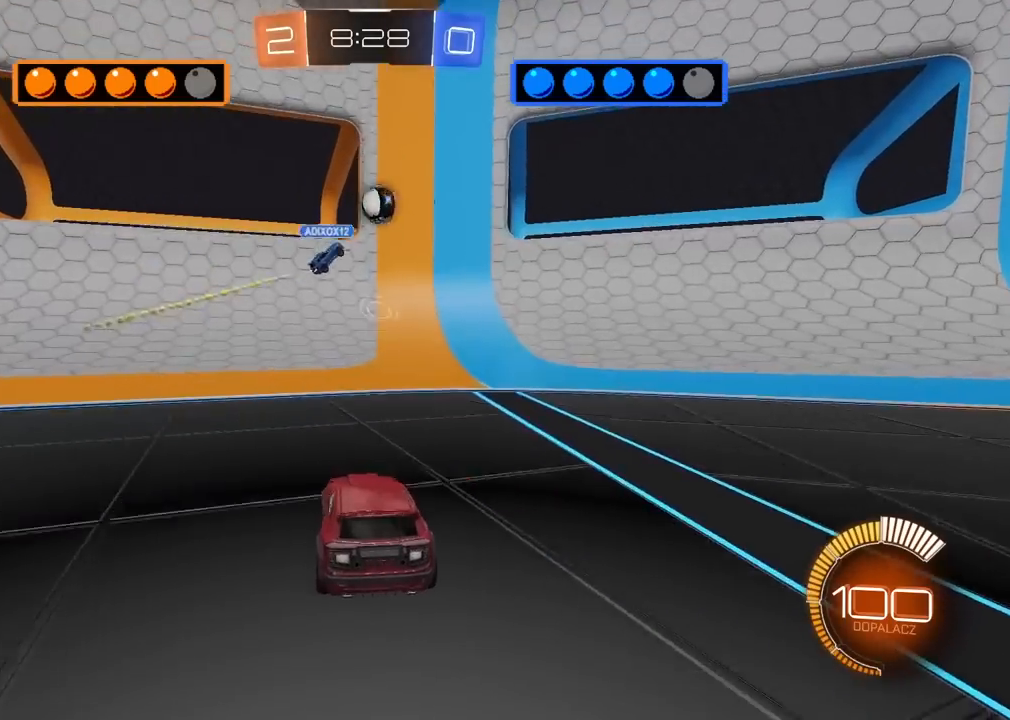
{"buttons": ["R2"], "left_stick": "center", "right_stick": "center", "events": [[133, "R2", "down"], [483, "left_stick", "center"]]}
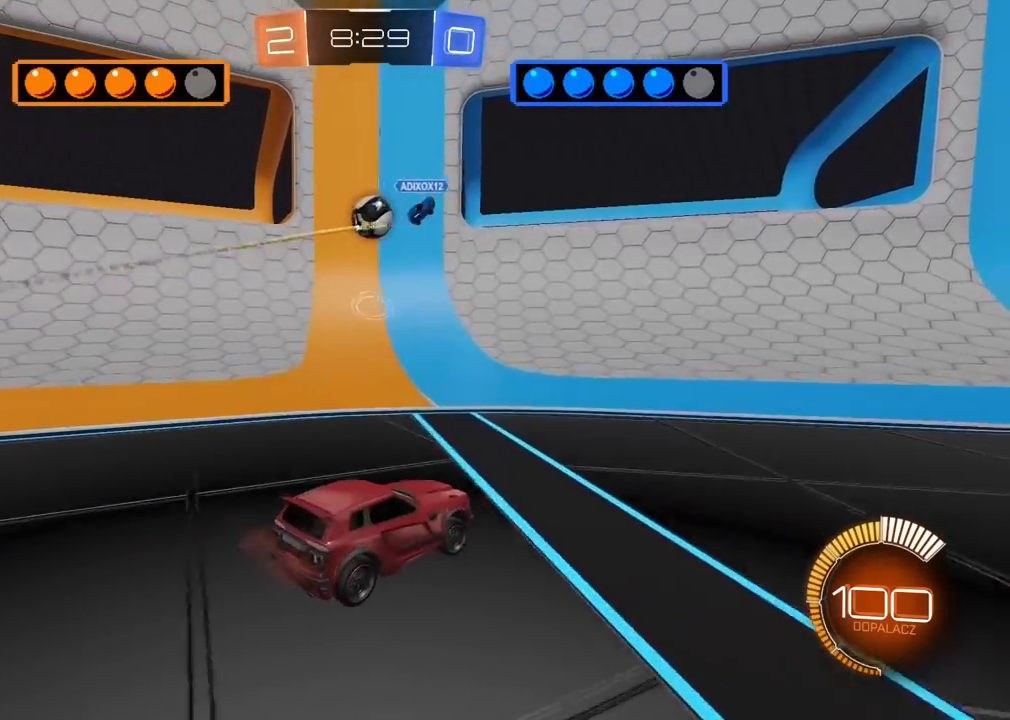
{"buttons": ["CROSS", "R1", "R2"], "left_stick": "down-left", "right_stick": "center", "events": [[17, "R2", "up"], [17, "left_stick", "left"], [117, "left_stick", "center"], [283, "left_stick", "right"], [367, "R1", "down"], [383, "CROSS", "down"], [383, "left_stick", "down-left"], [400, "R2", "down"]]}
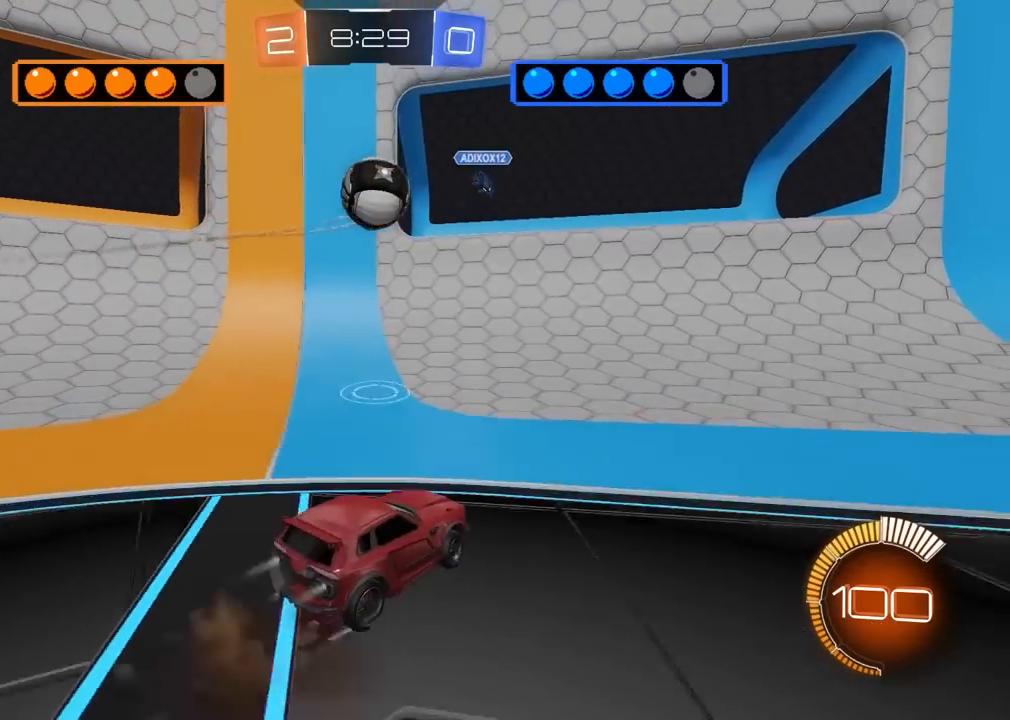
{"buttons": ["CROSS", "R1", "R2"], "left_stick": "up", "right_stick": "center", "events": [[17, "R2", "up"], [50, "R1", "up"], [67, "CROSS", "up"], [100, "left_stick", "center"], [150, "R1", "down"], [167, "CROSS", "down"], [200, "R2", "down"], [333, "left_stick", "up"]]}
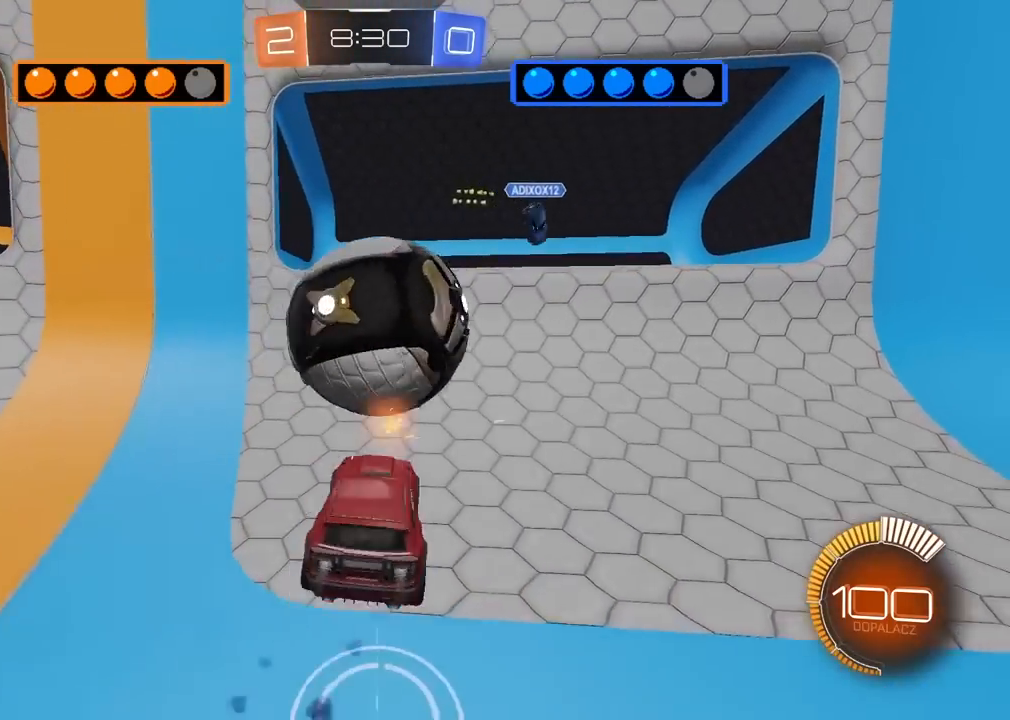
{"buttons": ["L2"], "left_stick": "down-right", "right_stick": "center", "events": [[50, "CROSS", "up"], [83, "R1", "up"], [83, "left_stick", "center"], [167, "R2", "up"], [233, "left_stick", "down"], [417, "left_stick", "down-right"], [450, "L2", "down"]]}
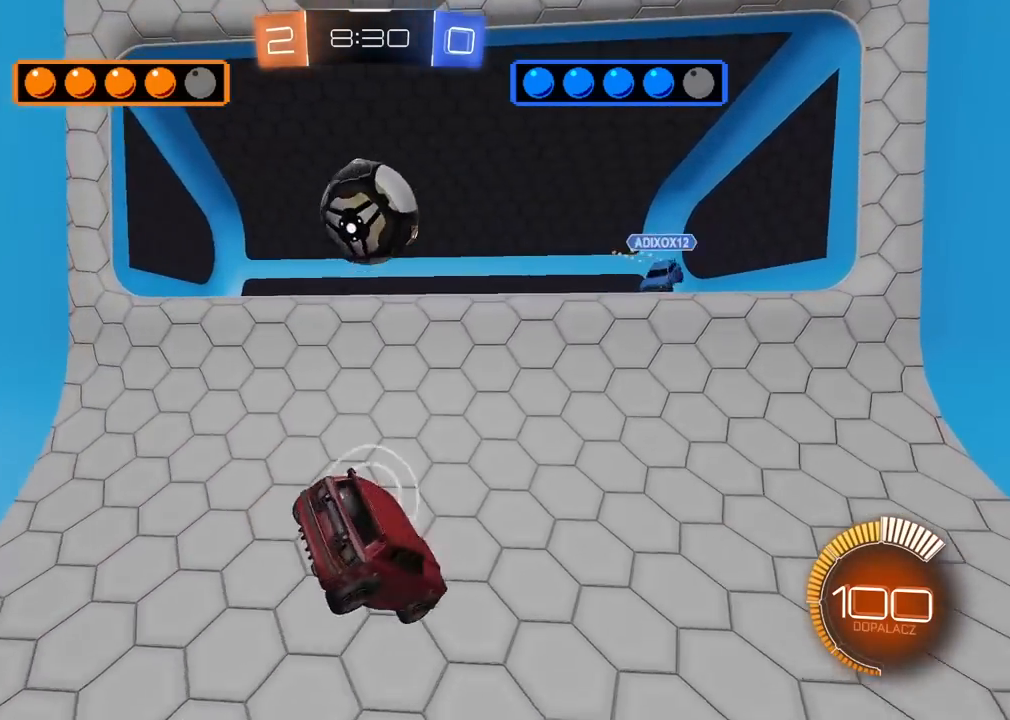
{"buttons": [], "left_stick": "center", "right_stick": "center", "events": [[17, "left_stick", "right"], [217, "left_stick", "down-right"], [300, "L2", "up"], [333, "left_stick", "center"]]}
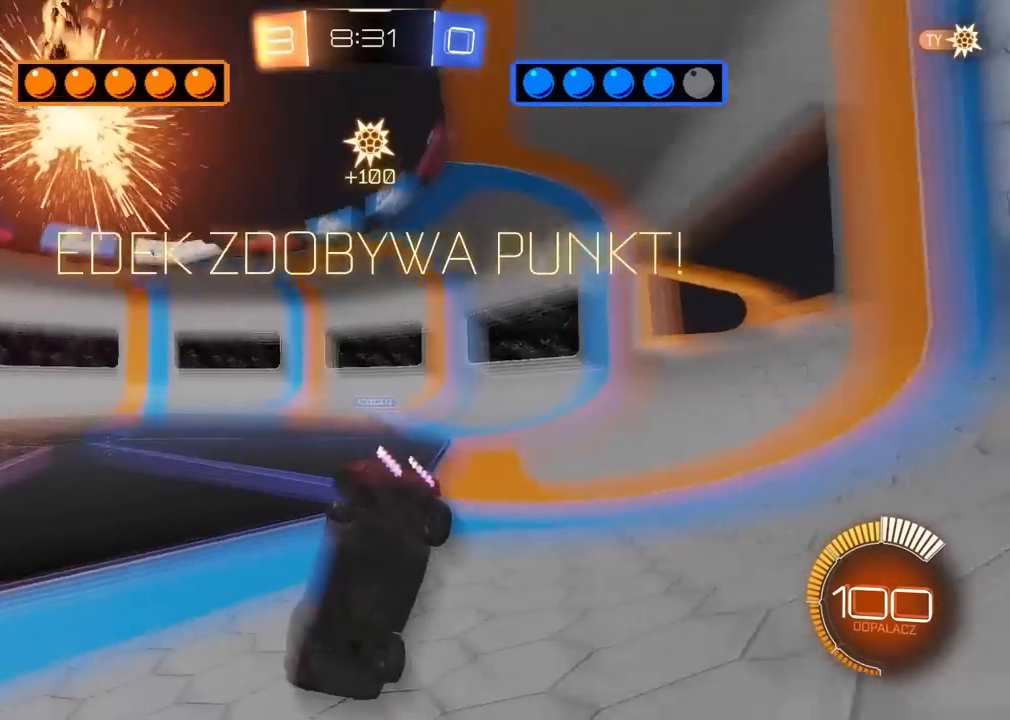
{"buttons": [], "left_stick": "center", "right_stick": "center", "events": []}
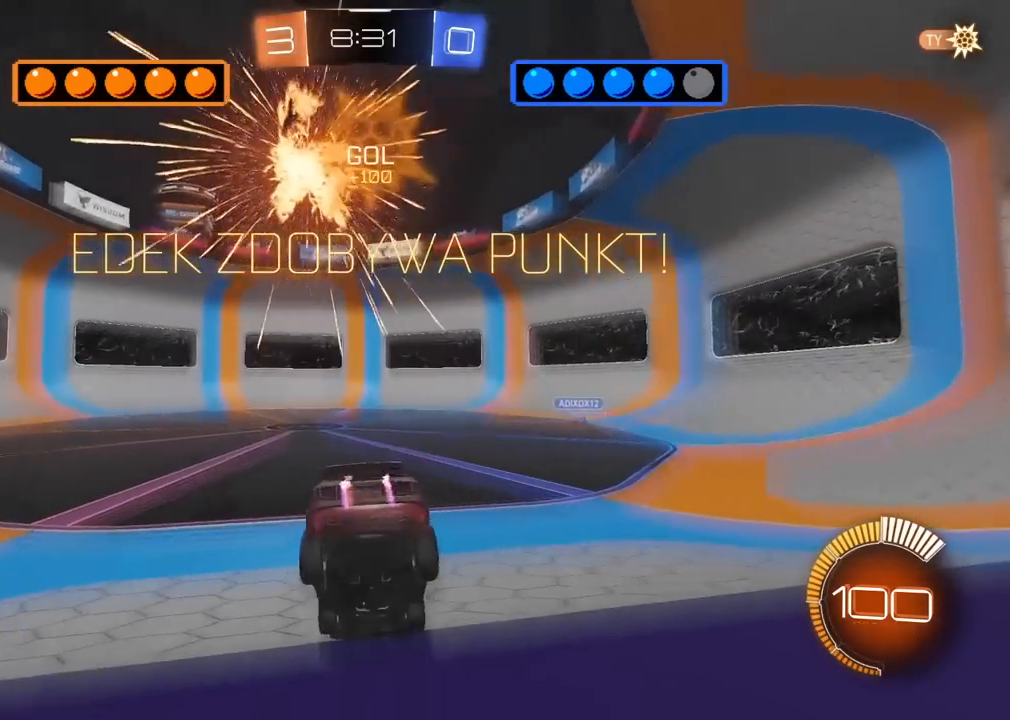
{"buttons": ["R1"], "left_stick": "center", "right_stick": "center", "events": [[500, "R1", "down"]]}
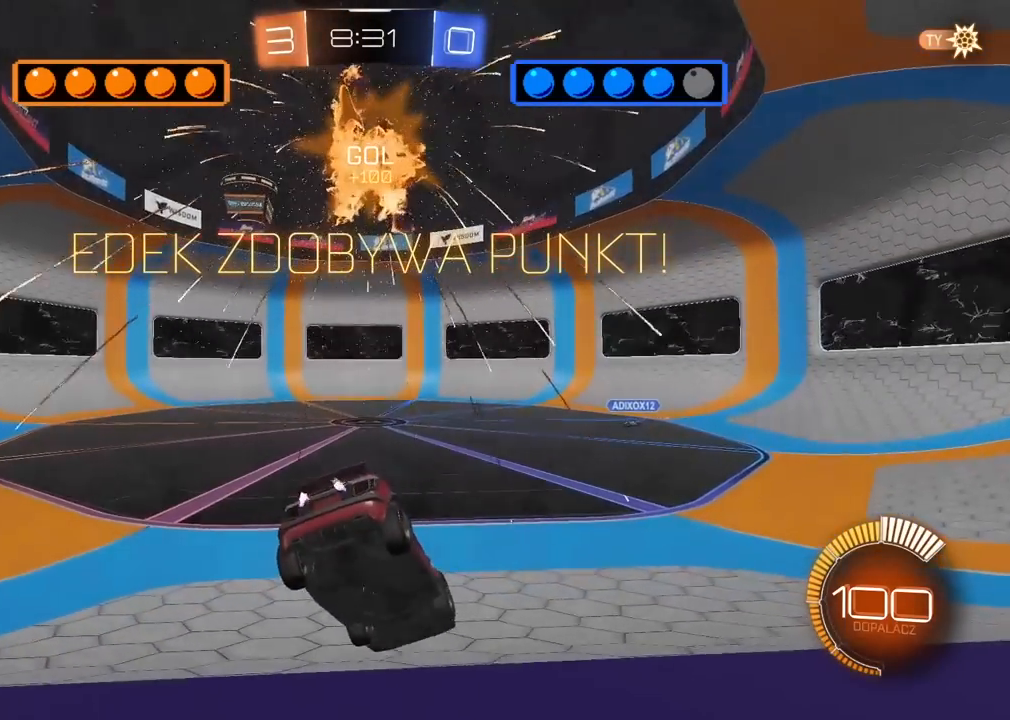
{"buttons": ["R1", "R2"], "left_stick": "center", "right_stick": "center", "events": [[50, "R2", "down"], [233, "left_stick", "left"], [417, "left_stick", "center"]]}
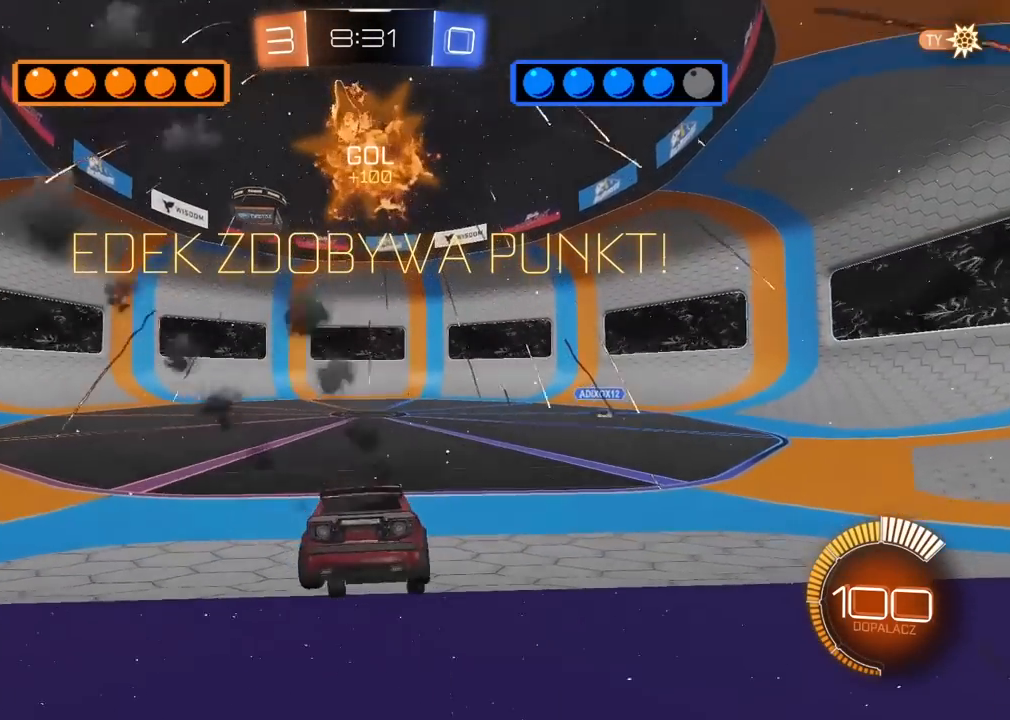
{"buttons": ["R1", "R2"], "left_stick": "center", "right_stick": "center", "events": [[183, "left_stick", "right"], [250, "left_stick", "center"]]}
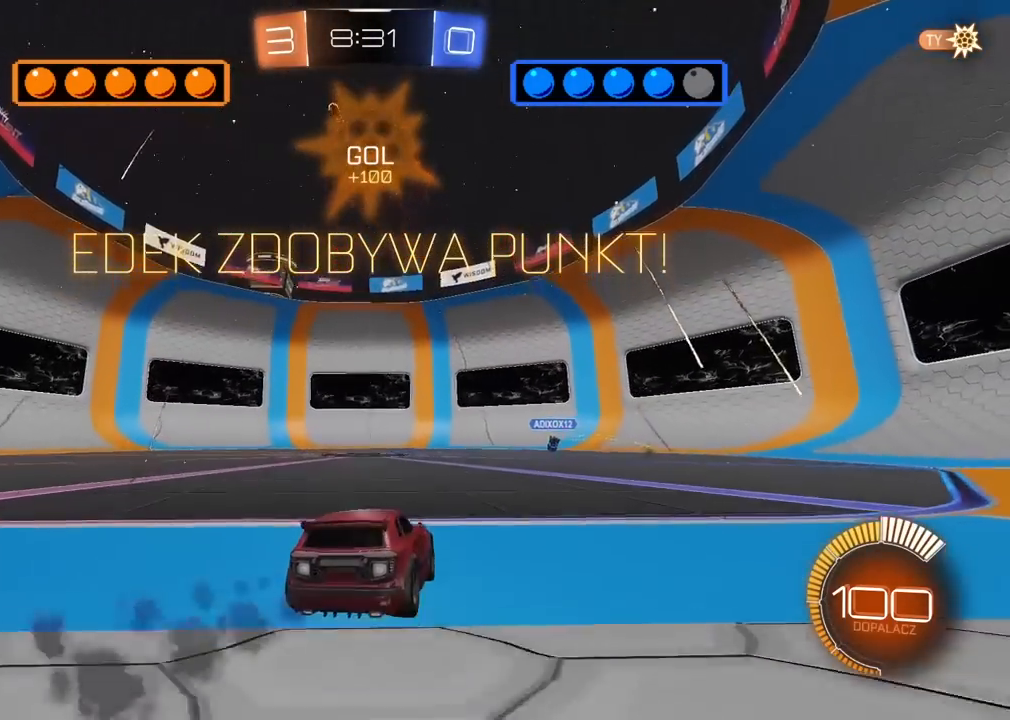
{"buttons": ["R2"], "left_stick": "up", "right_stick": "center", "events": [[83, "left_stick", "up"], [117, "CROSS", "down"], [200, "CROSS", "up"], [250, "CROSS", "down"], [367, "CROSS", "up"], [450, "R1", "up"]]}
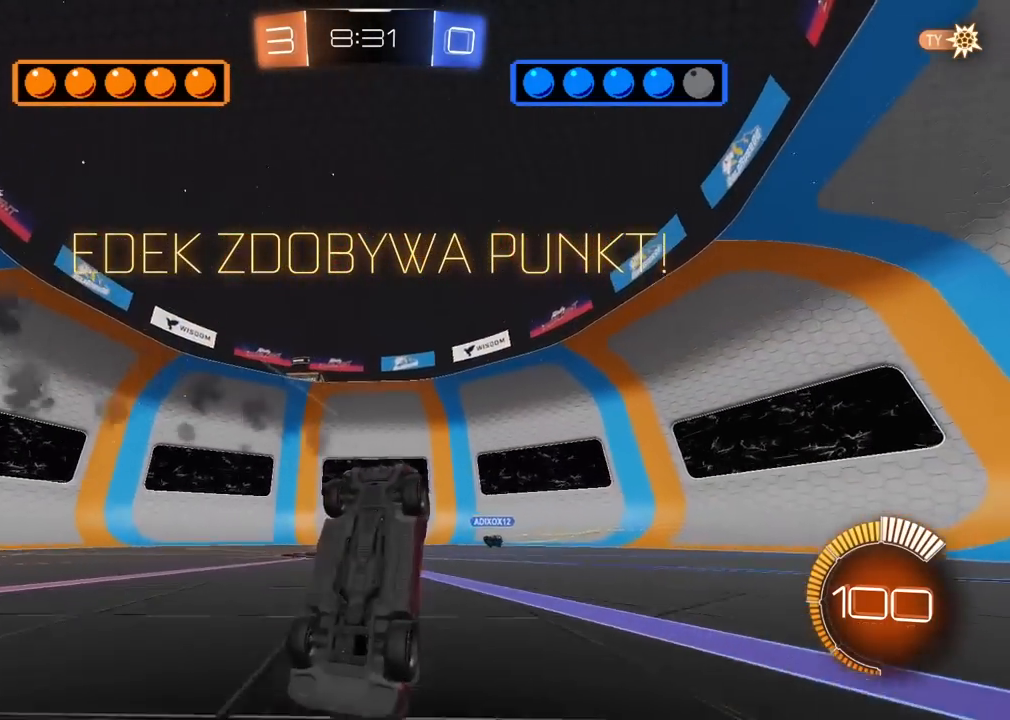
{"buttons": [], "left_stick": "center", "right_stick": "center", "events": [[17, "left_stick", "center"], [400, "R2", "up"]]}
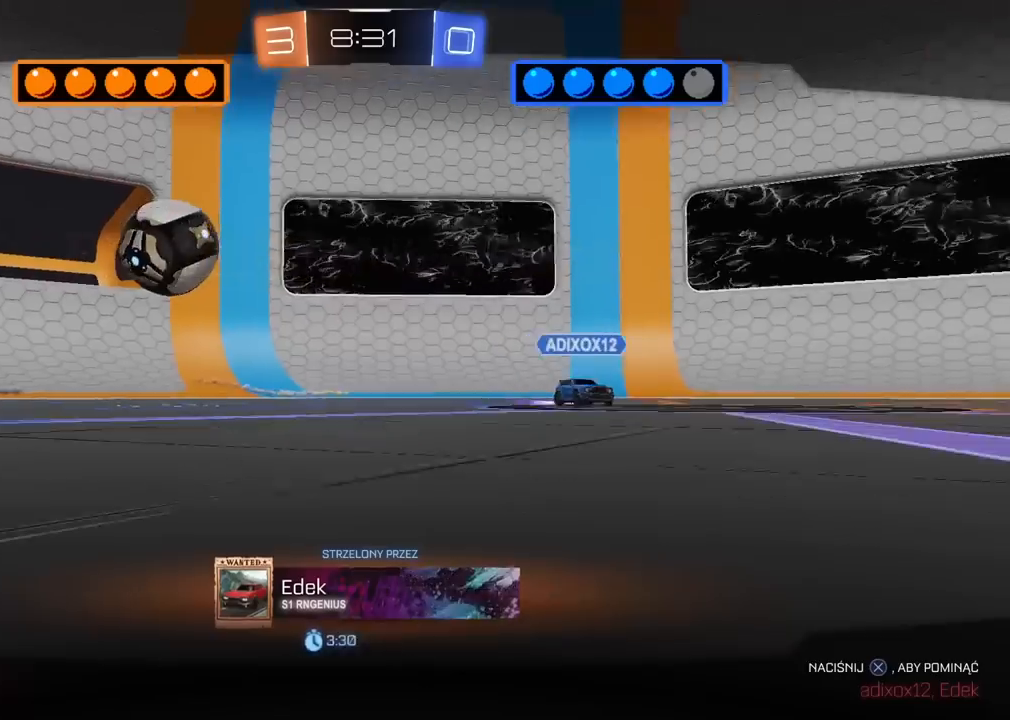
{"buttons": [], "left_stick": "center", "right_stick": "center", "events": []}
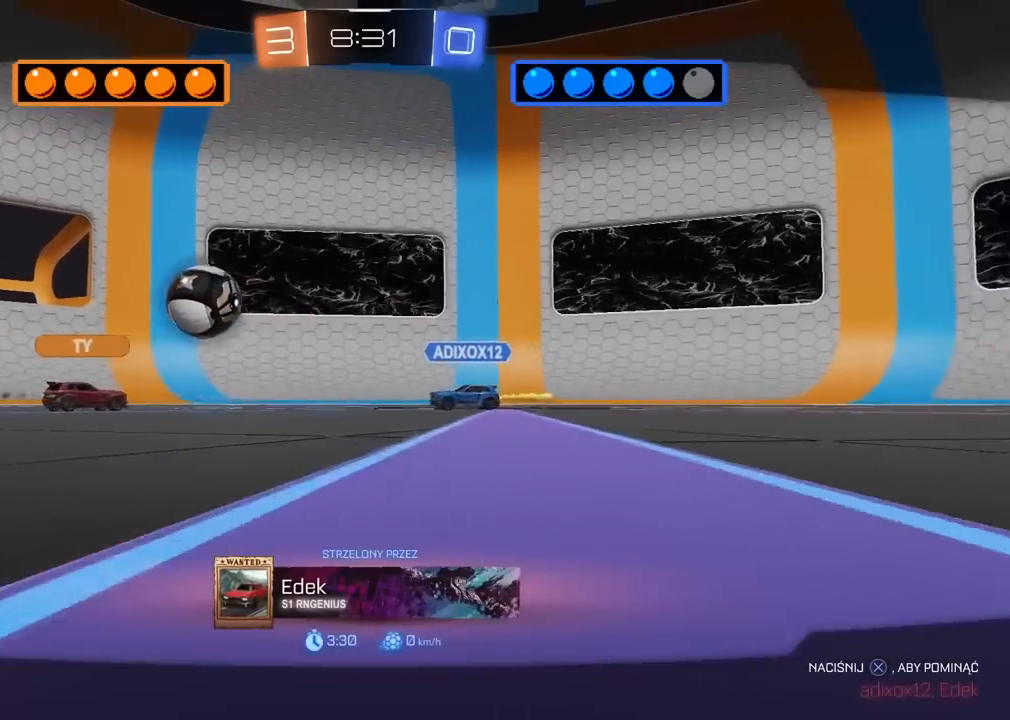
{"buttons": [], "left_stick": "center", "right_stick": "center", "events": []}